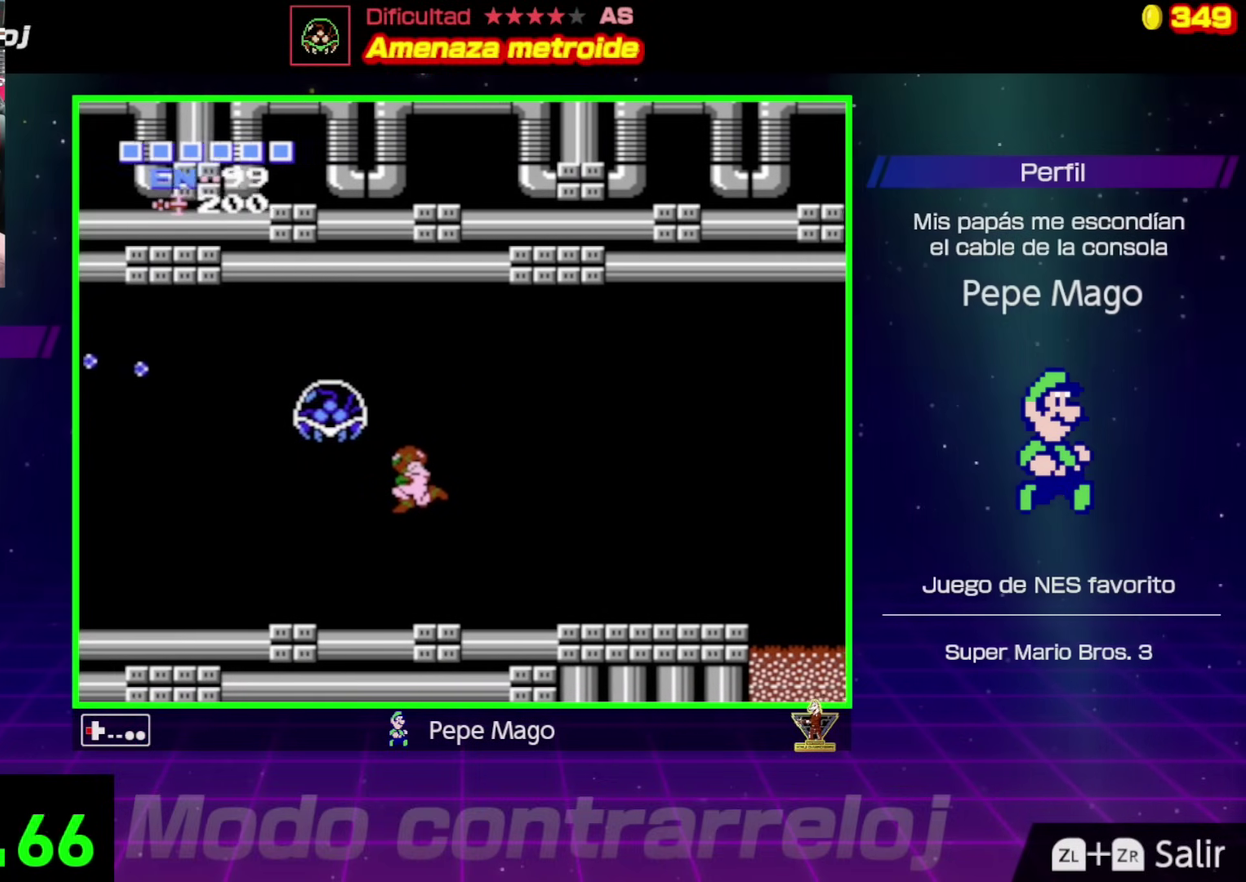
Gameplay with a controller (Nintendo layout); each line is a JSON object with the inputs held at the frame after it. "events" lists button and stick changes between this image and that frame as [ms after this image, input, new state], when the widget could be followed in between. Not read: L3 R3.
{"buttons": ["DPAD_LEFT"], "events": []}
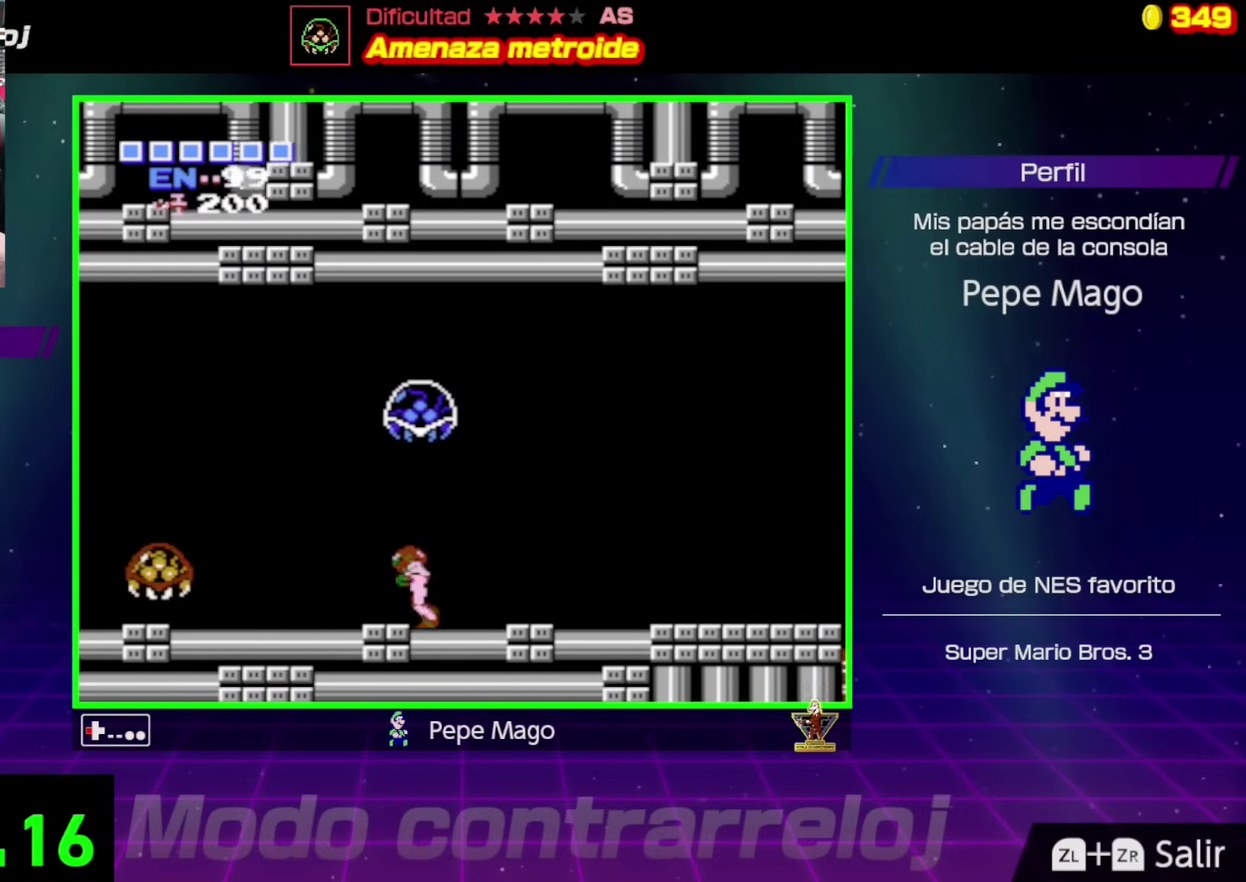
{"buttons": ["B", "DPAD_LEFT"], "events": [[100, "A", "down"], [167, "B", "down"], [200, "A", "up"]]}
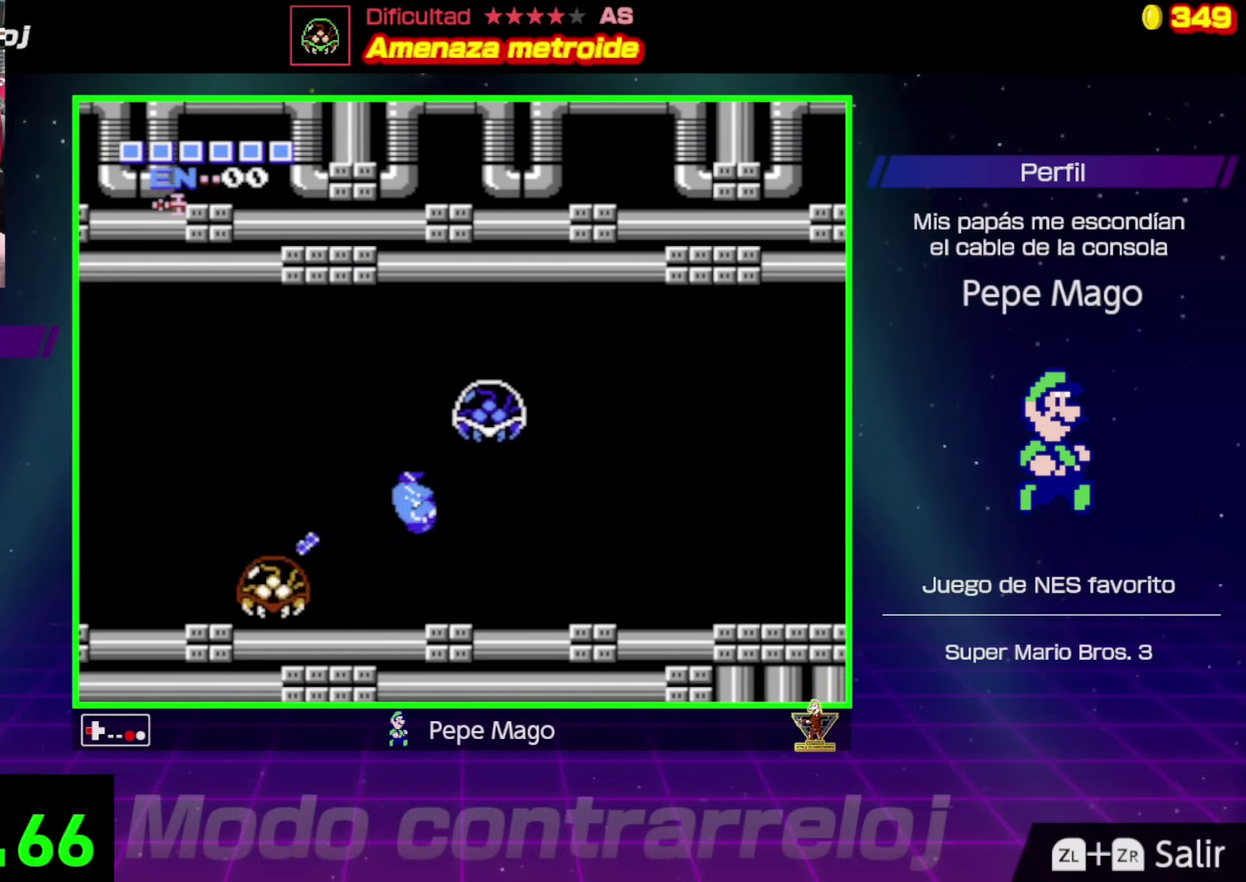
{"buttons": ["DPAD_UP", "DPAD_LEFT"], "events": [[17, "B", "up"], [300, "DPAD_LEFT", "up"], [333, "DPAD_RIGHT", "down"], [417, "B", "down"], [433, "DPAD_RIGHT", "up"], [433, "DPAD_UP", "down"], [450, "DPAD_LEFT", "down"], [500, "B", "up"]]}
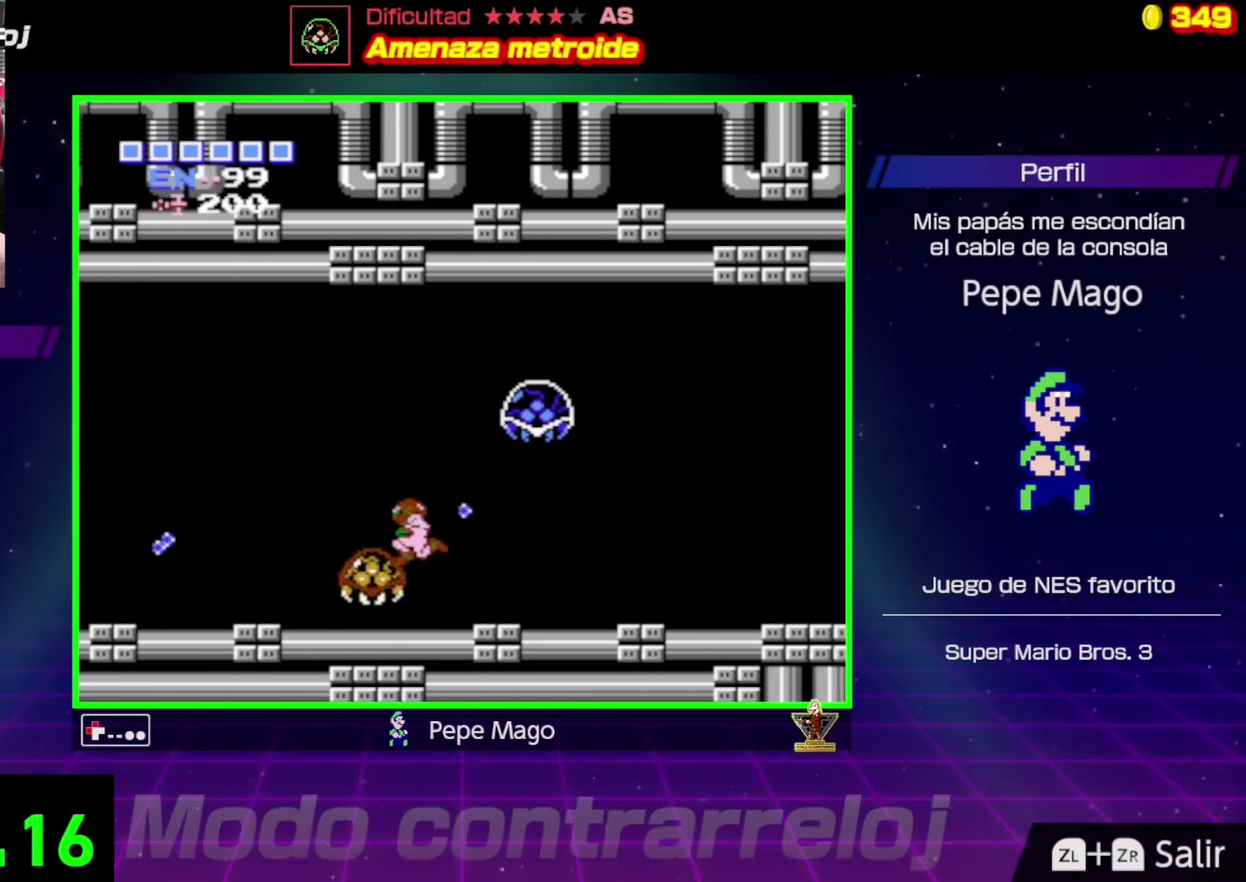
{"buttons": ["B", "DPAD_LEFT"], "events": [[83, "B", "down"], [83, "DPAD_UP", "up"], [117, "DPAD_LEFT", "up"], [150, "B", "up"], [233, "B", "down"], [283, "B", "up"], [333, "B", "down"], [350, "DPAD_LEFT", "down"], [400, "B", "up"], [450, "B", "down"]]}
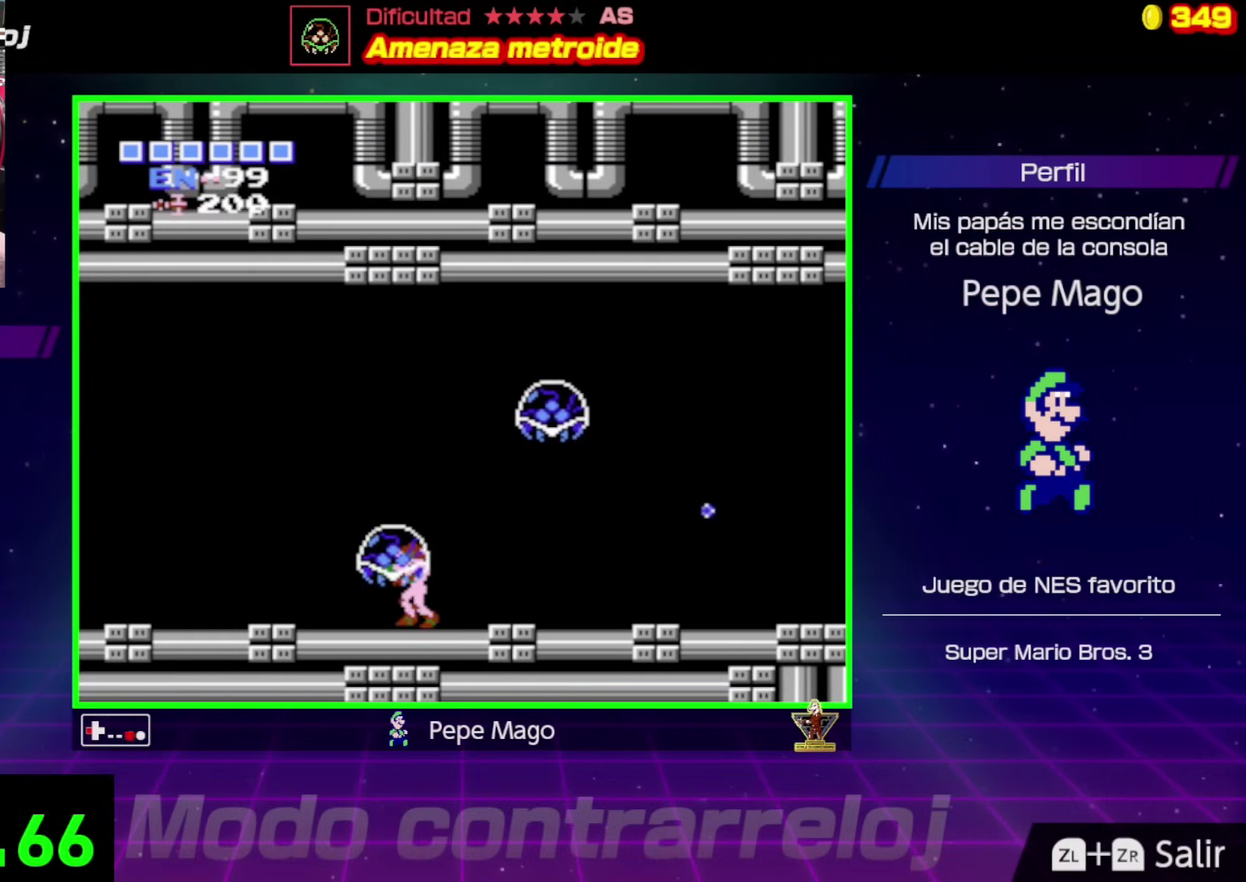
{"buttons": ["DPAD_RIGHT"], "events": [[33, "B", "up"], [183, "B", "down"], [233, "B", "up"], [283, "DPAD_LEFT", "up"], [317, "DPAD_RIGHT", "down"]]}
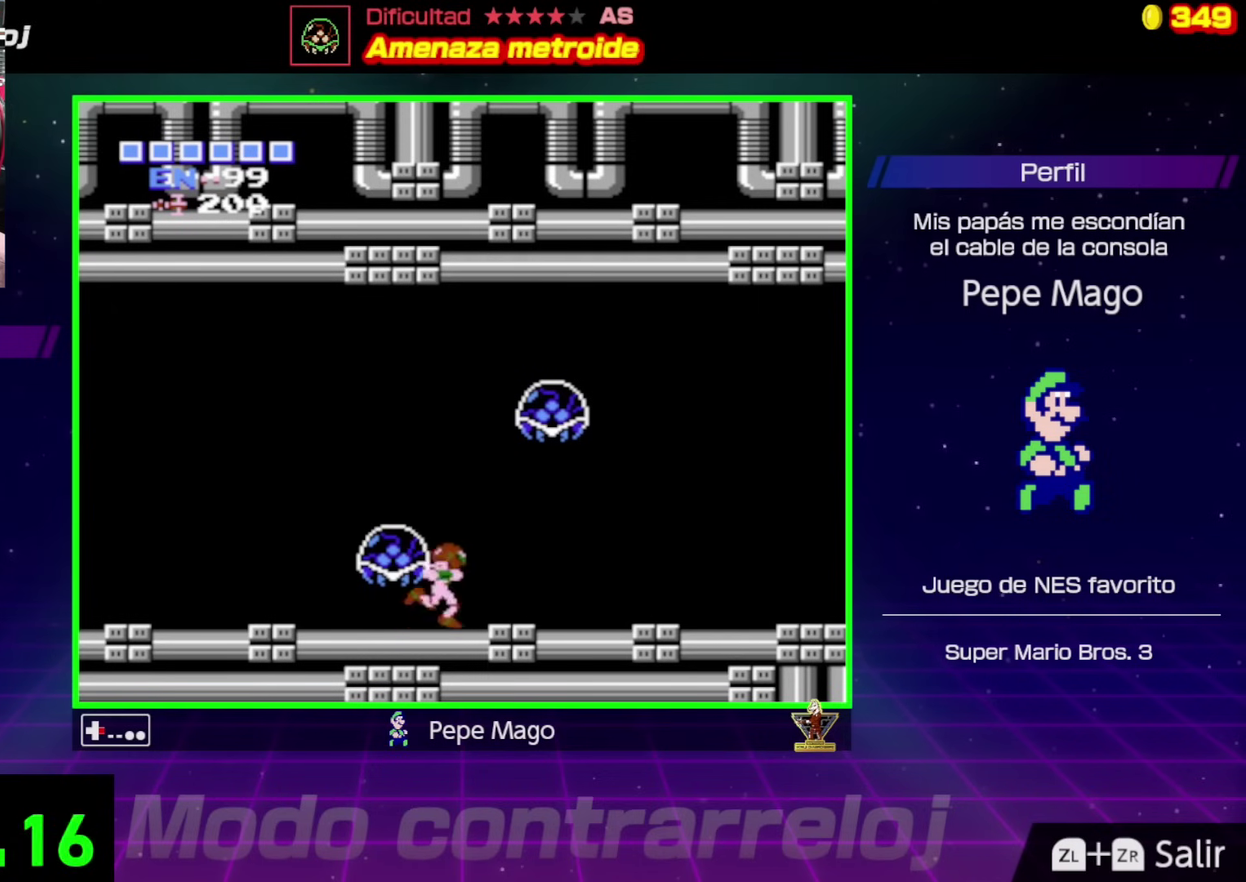
{"buttons": ["A", "DPAD_LEFT"], "events": [[33, "A", "down"], [150, "DPAD_RIGHT", "up"], [150, "DPAD_UP", "down"], [167, "DPAD_LEFT", "down"], [217, "DPAD_UP", "up"]]}
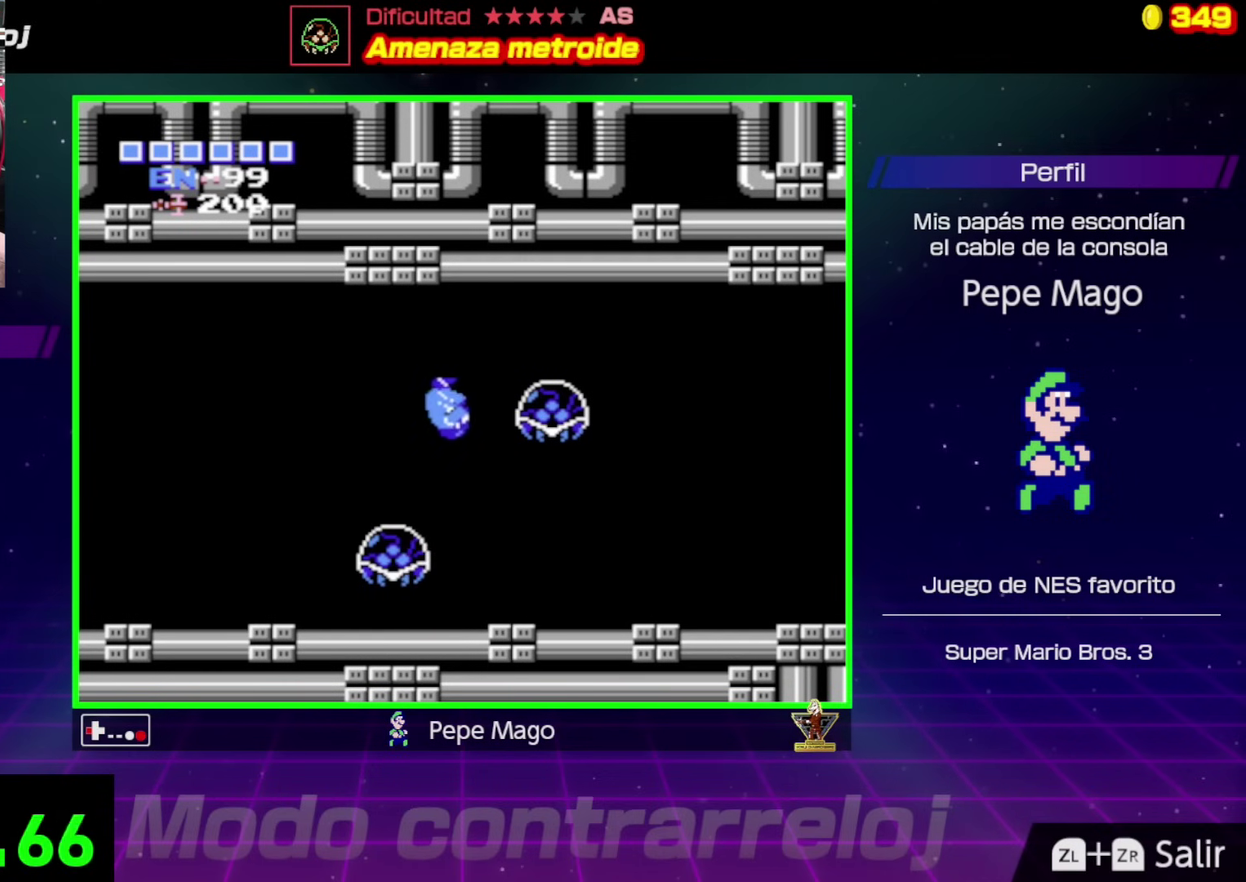
{"buttons": ["B", "DPAD_LEFT"], "events": [[133, "B", "down"], [167, "A", "up"], [300, "B", "up"], [450, "B", "down"]]}
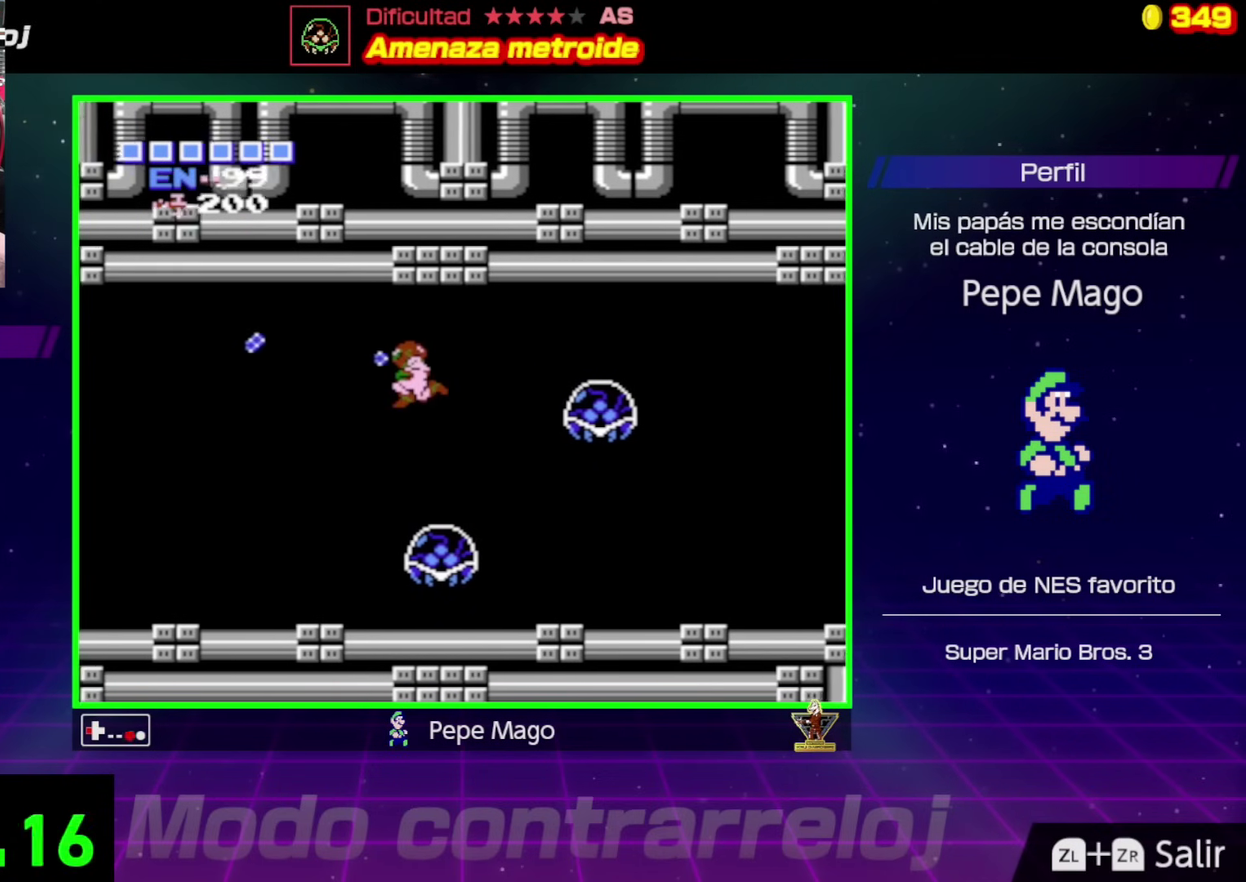
{"buttons": ["DPAD_LEFT"], "events": [[17, "B", "up"], [100, "B", "down"], [183, "B", "up"], [267, "B", "down"], [333, "B", "up"], [400, "B", "down"], [483, "B", "up"]]}
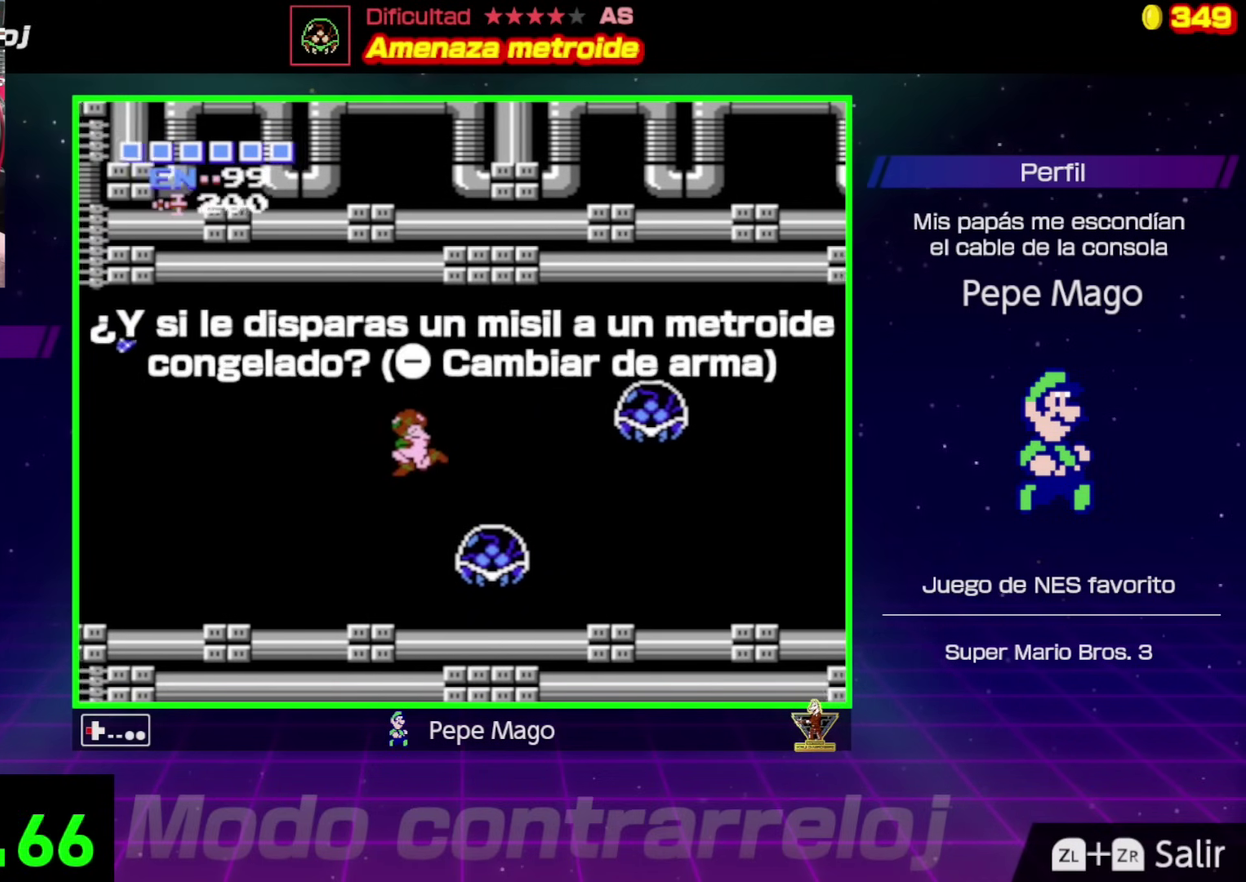
{"buttons": ["DPAD_LEFT"], "events": []}
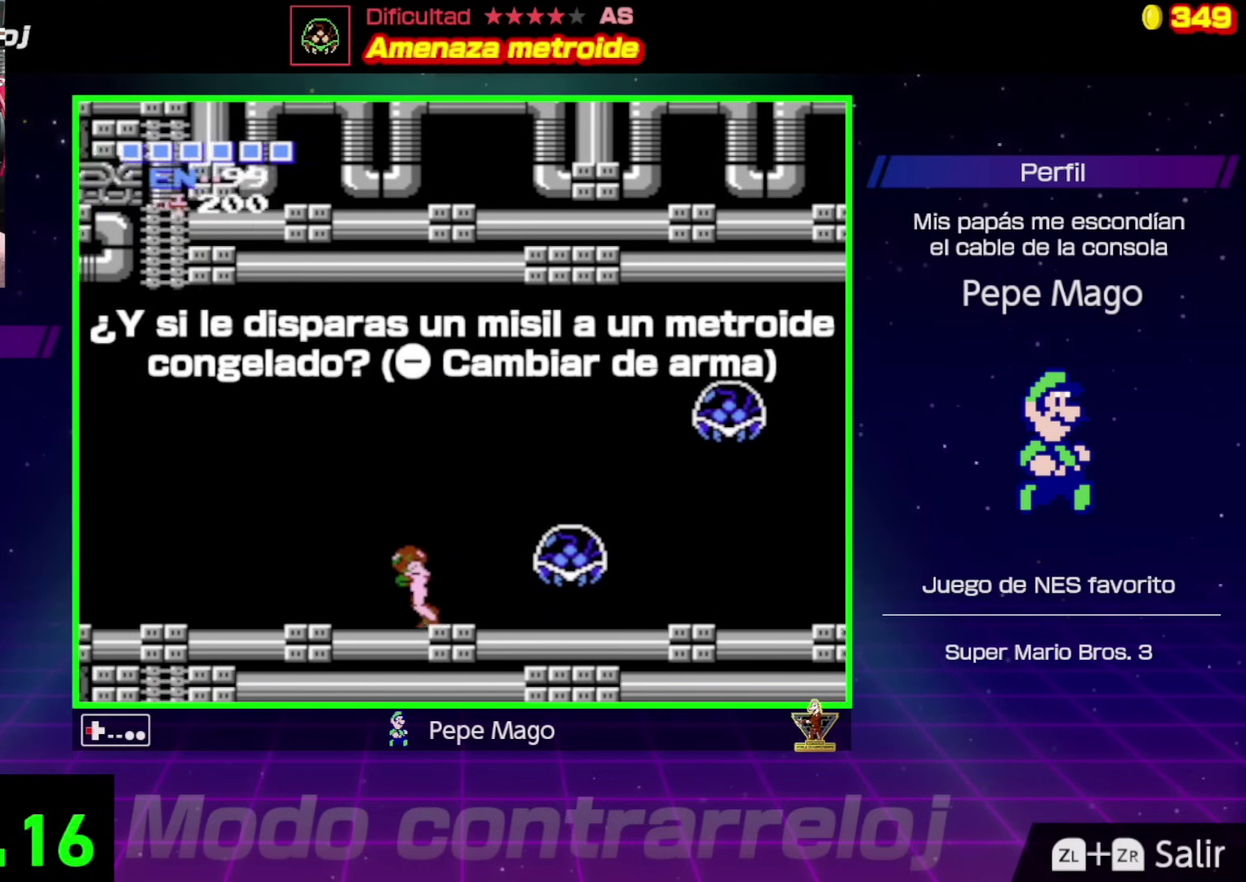
{"buttons": ["DPAD_LEFT"], "events": []}
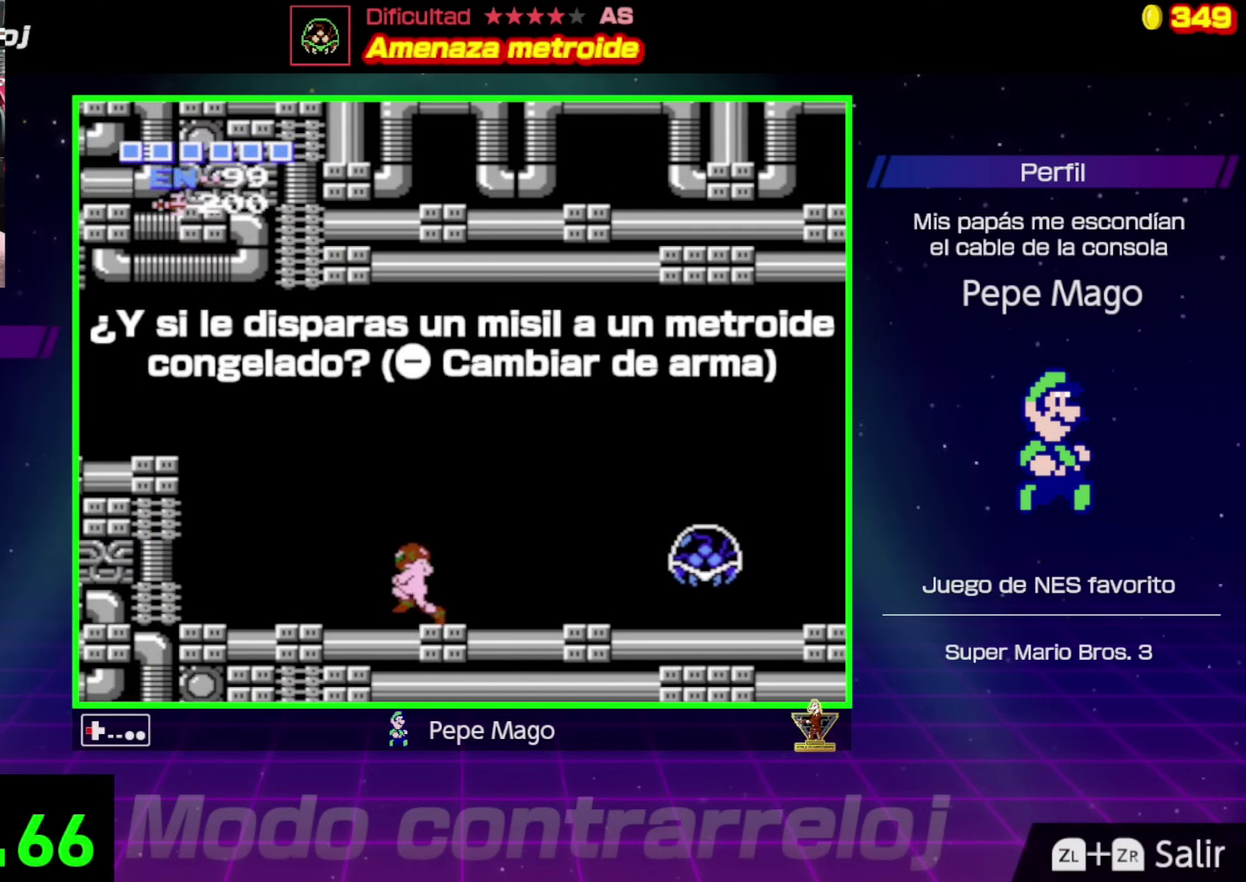
{"buttons": ["A", "DPAD_LEFT"], "events": [[383, "A", "down"]]}
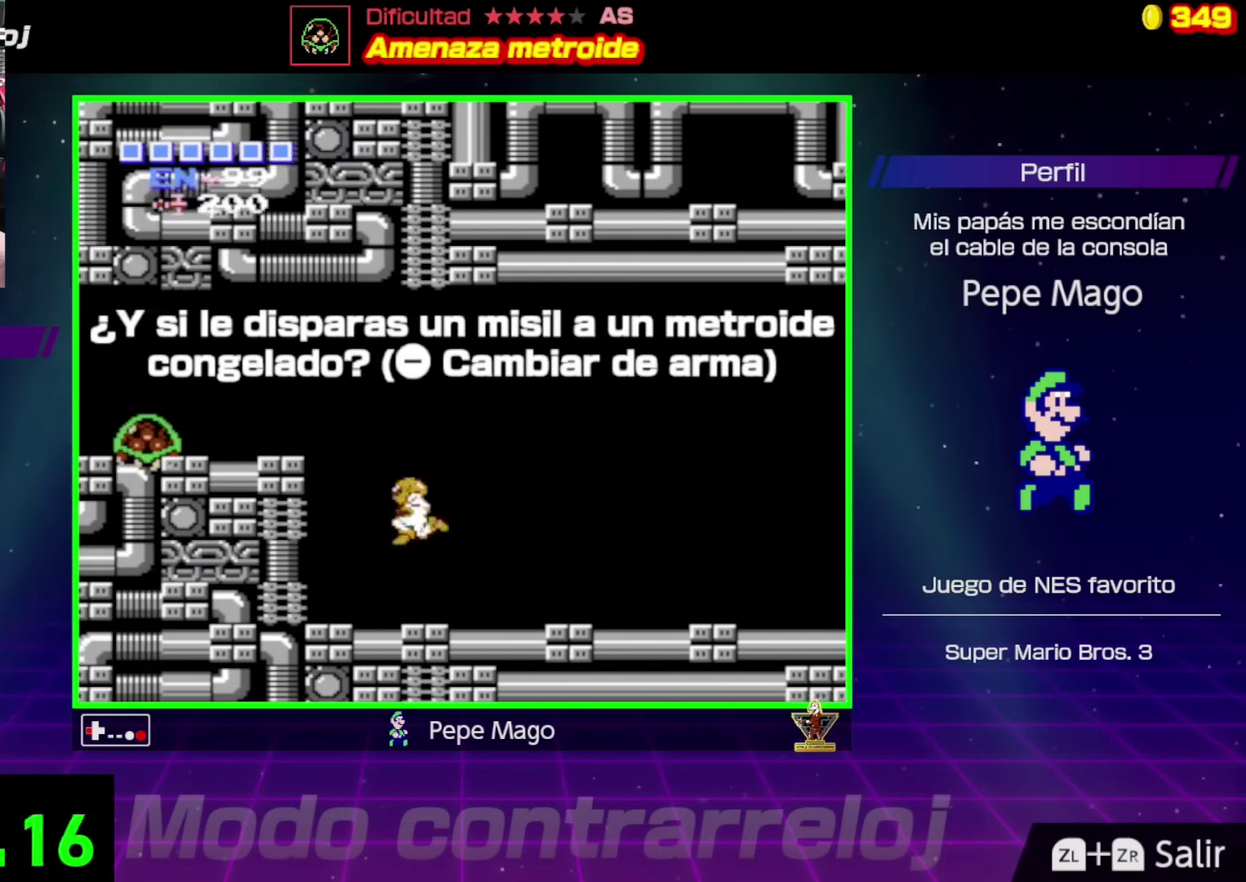
{"buttons": ["DPAD_LEFT"], "events": [[283, "A", "up"]]}
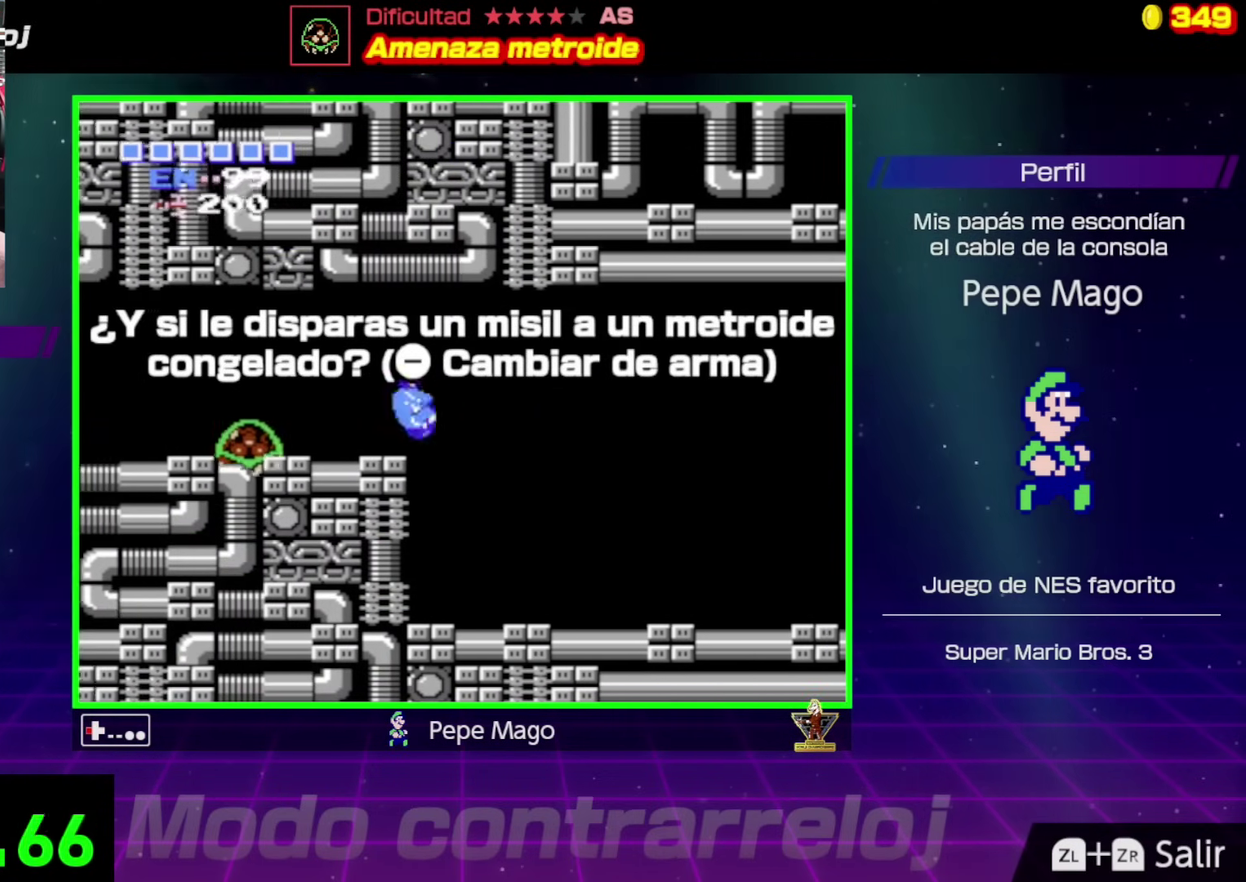
{"buttons": [], "events": [[167, "DPAD_DOWN", "down"], [200, "DPAD_LEFT", "up"], [267, "B", "down"], [333, "B", "up"], [400, "B", "down"], [450, "DPAD_DOWN", "up"], [483, "B", "up"]]}
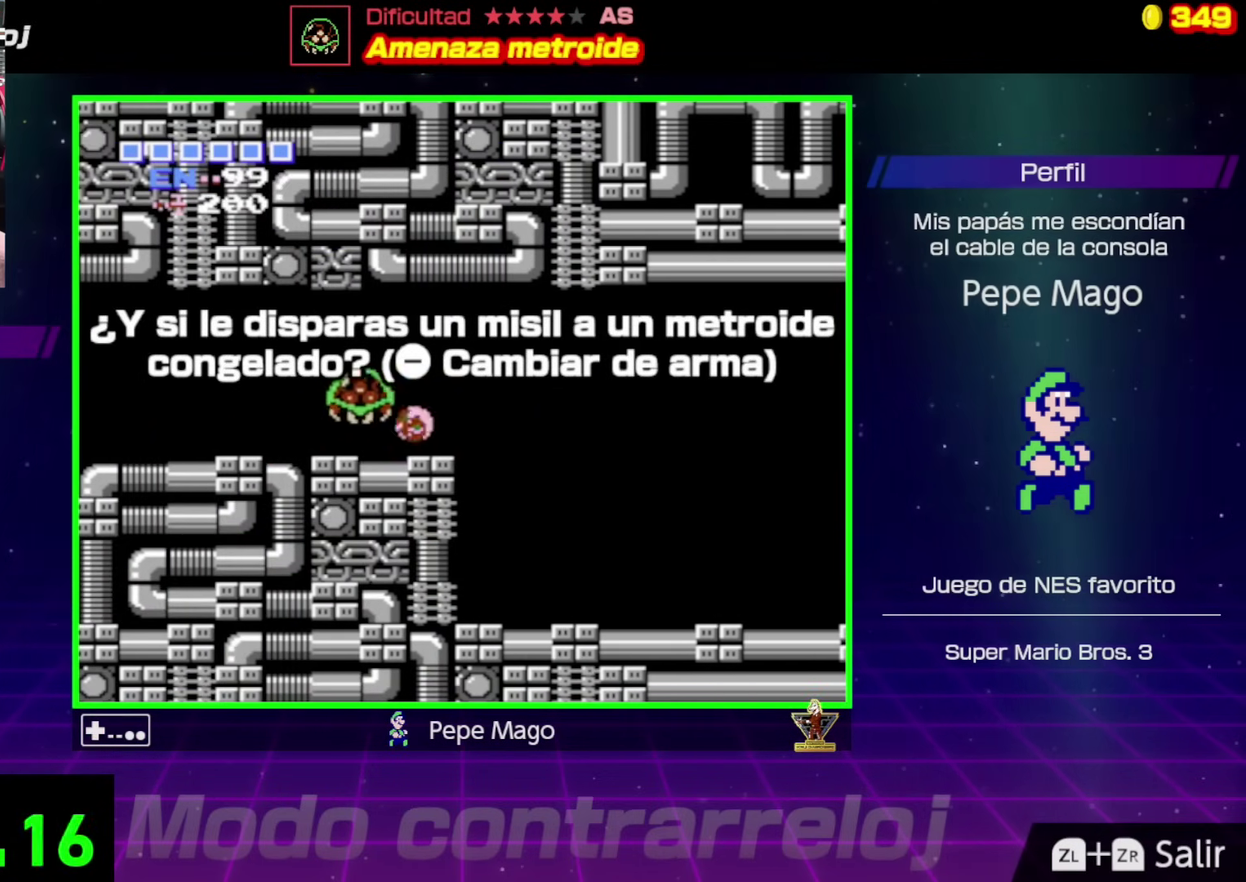
{"buttons": ["DPAD_UP", "DPAD_LEFT"], "events": [[83, "B", "down"], [167, "B", "up"], [250, "B", "down"], [283, "DPAD_UP", "down"], [333, "B", "up"], [400, "B", "down"], [500, "B", "up"], [500, "DPAD_LEFT", "down"]]}
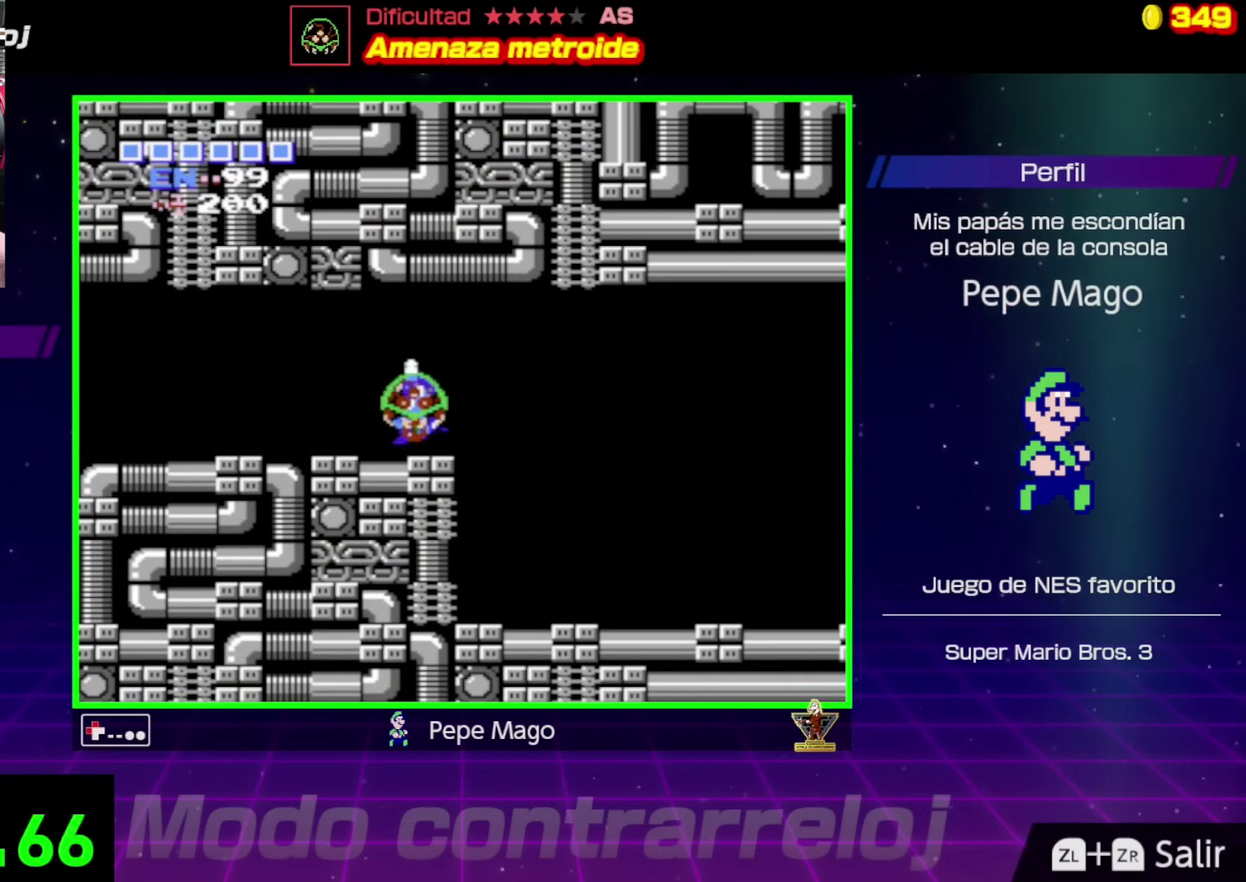
{"buttons": ["DPAD_LEFT"], "events": [[17, "DPAD_UP", "up"], [67, "B", "down"], [150, "B", "up"], [217, "B", "down"], [300, "B", "up"]]}
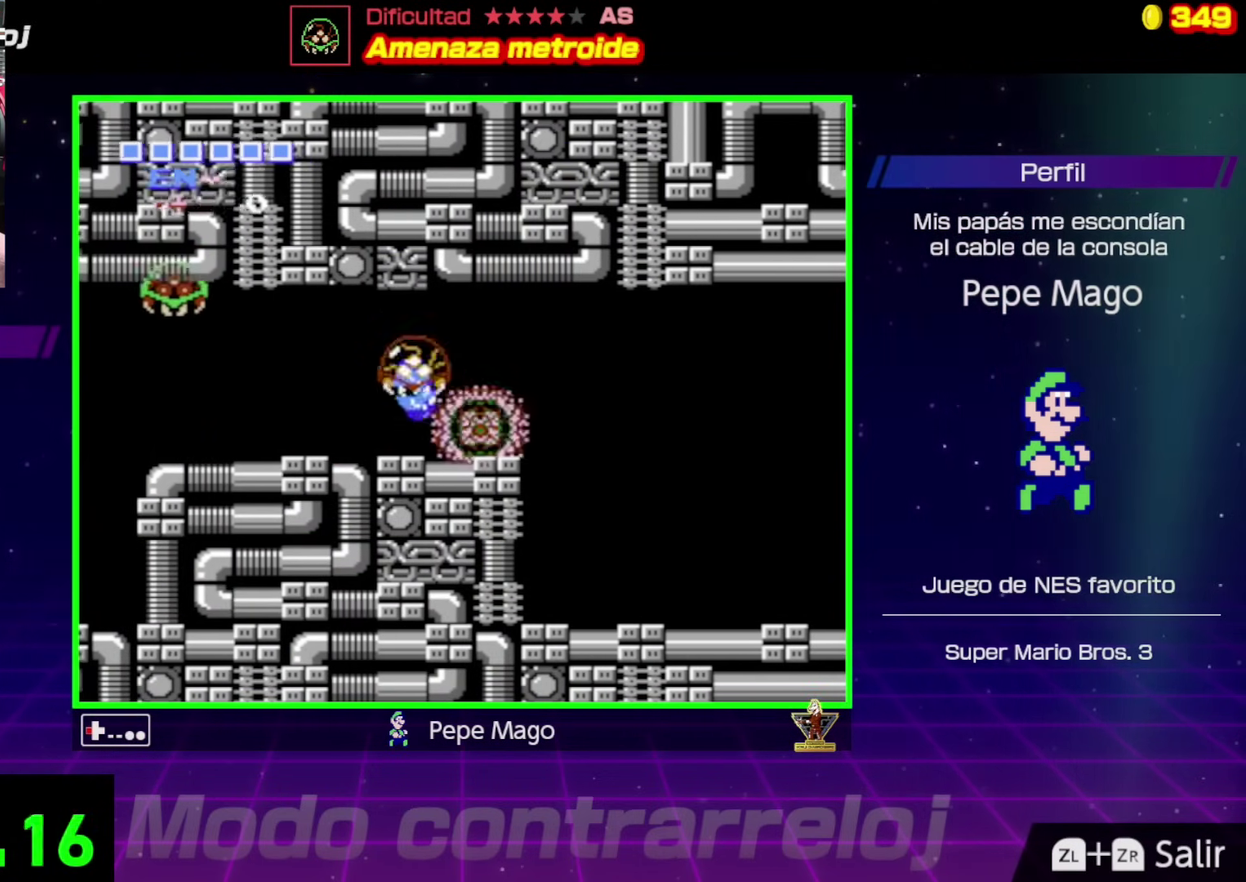
{"buttons": ["DPAD_LEFT"], "events": [[17, "B", "down"], [250, "DPAD_LEFT", "up"], [267, "B", "up"], [367, "B", "down"], [450, "B", "up"], [467, "DPAD_LEFT", "down"]]}
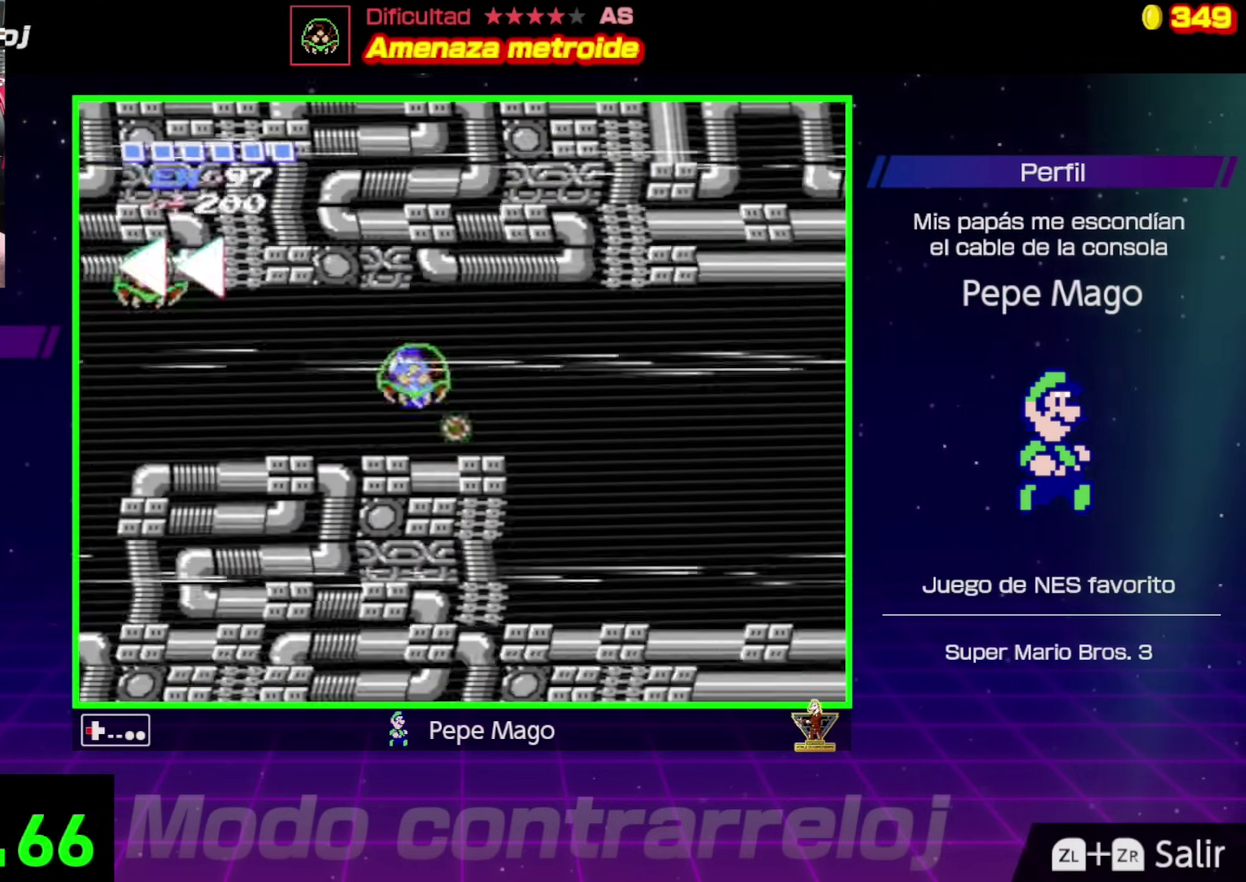
{"buttons": [], "events": [[17, "B", "down"], [100, "B", "up"], [183, "B", "down"], [250, "B", "up"], [367, "B", "down"], [450, "B", "up"], [467, "DPAD_LEFT", "up"]]}
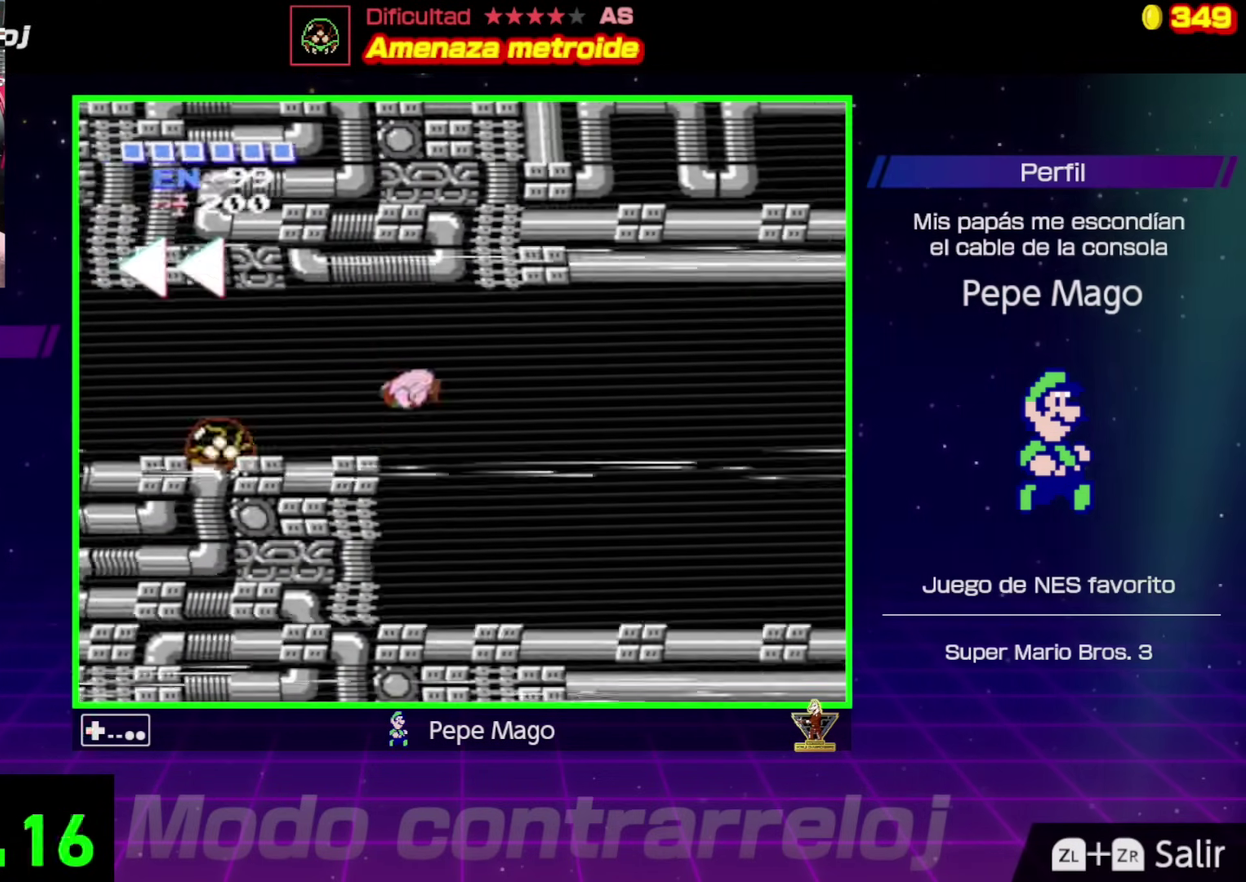
{"buttons": ["DPAD_RIGHT"], "events": [[50, "B", "down"], [117, "B", "up"], [217, "B", "down"], [300, "B", "up"], [467, "DPAD_RIGHT", "down"]]}
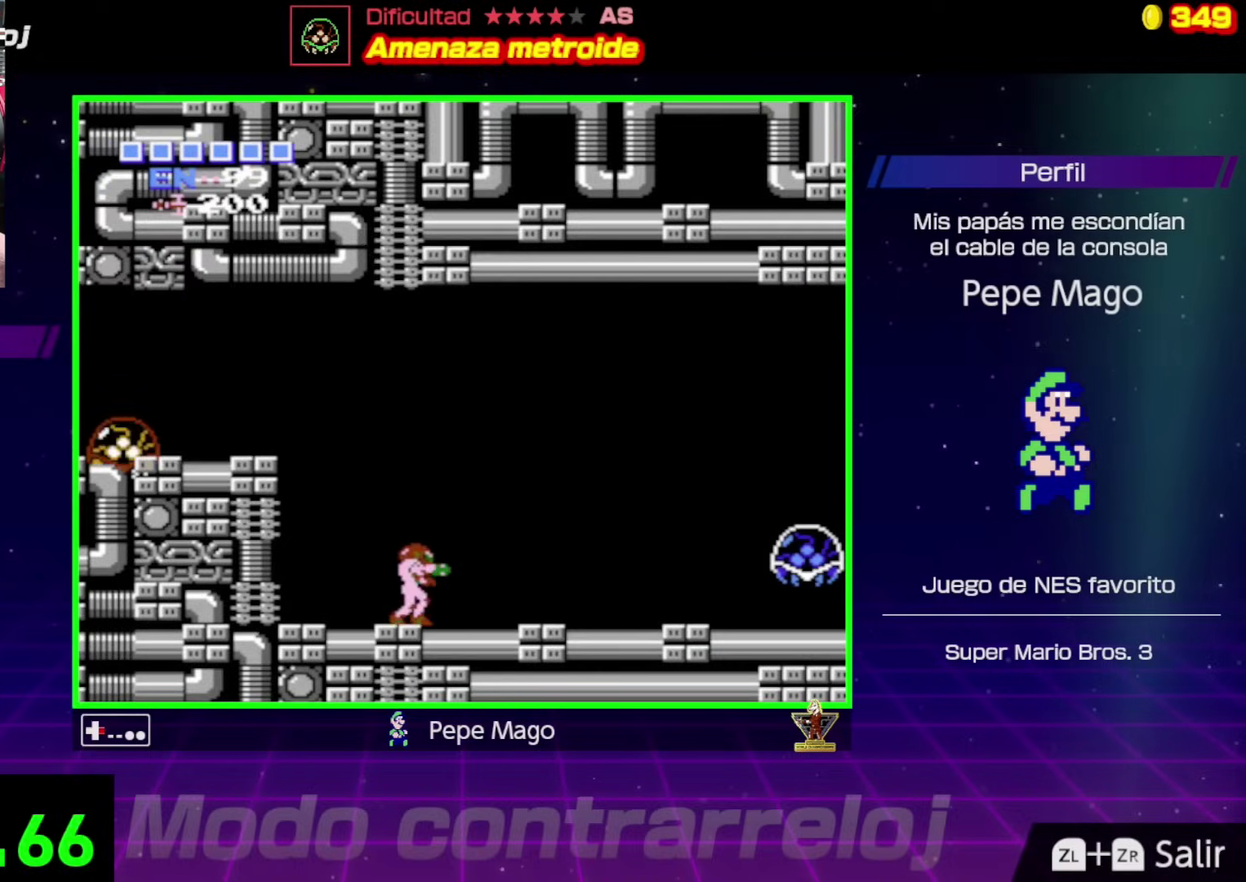
{"buttons": [], "events": [[400, "DPAD_RIGHT", "up"]]}
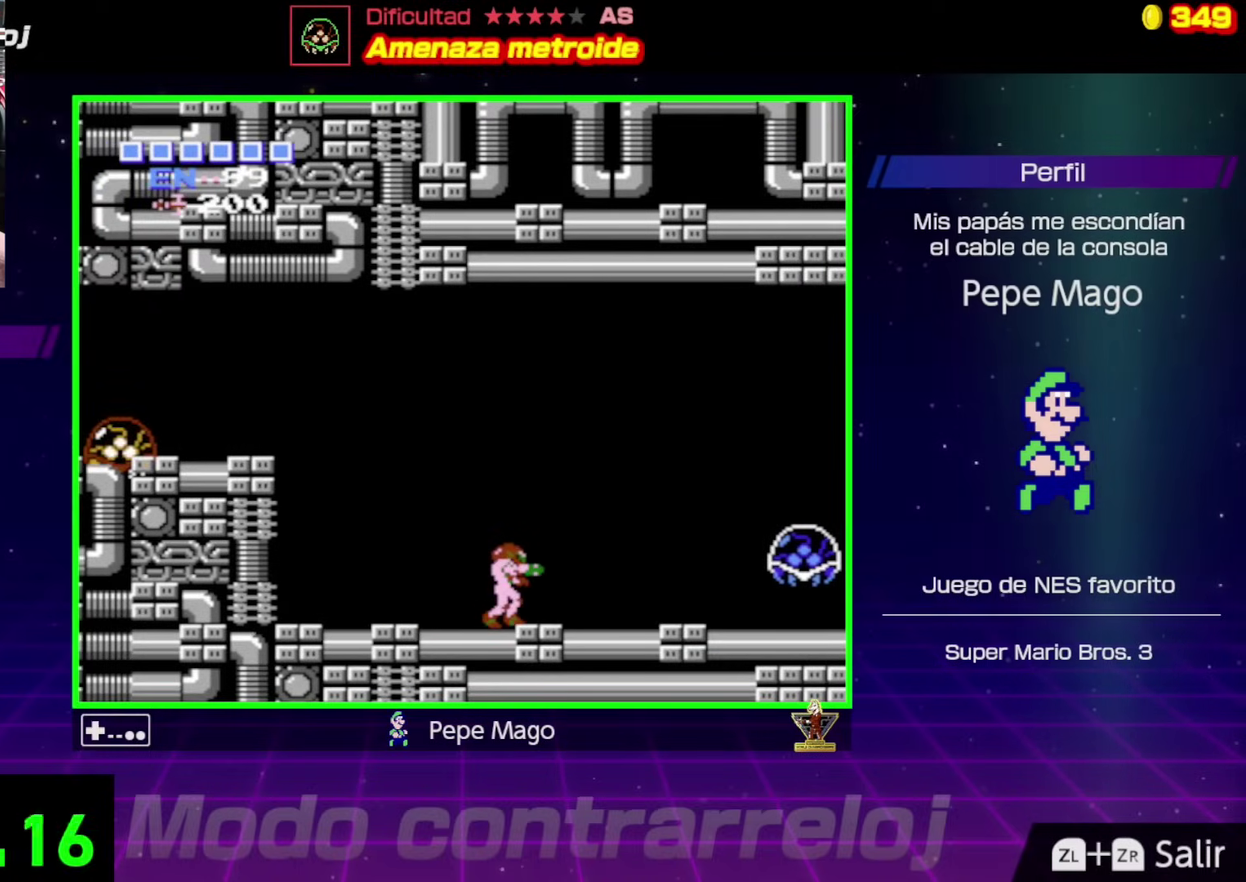
{"buttons": ["SELECT"], "events": [[367, "SELECT", "down"]]}
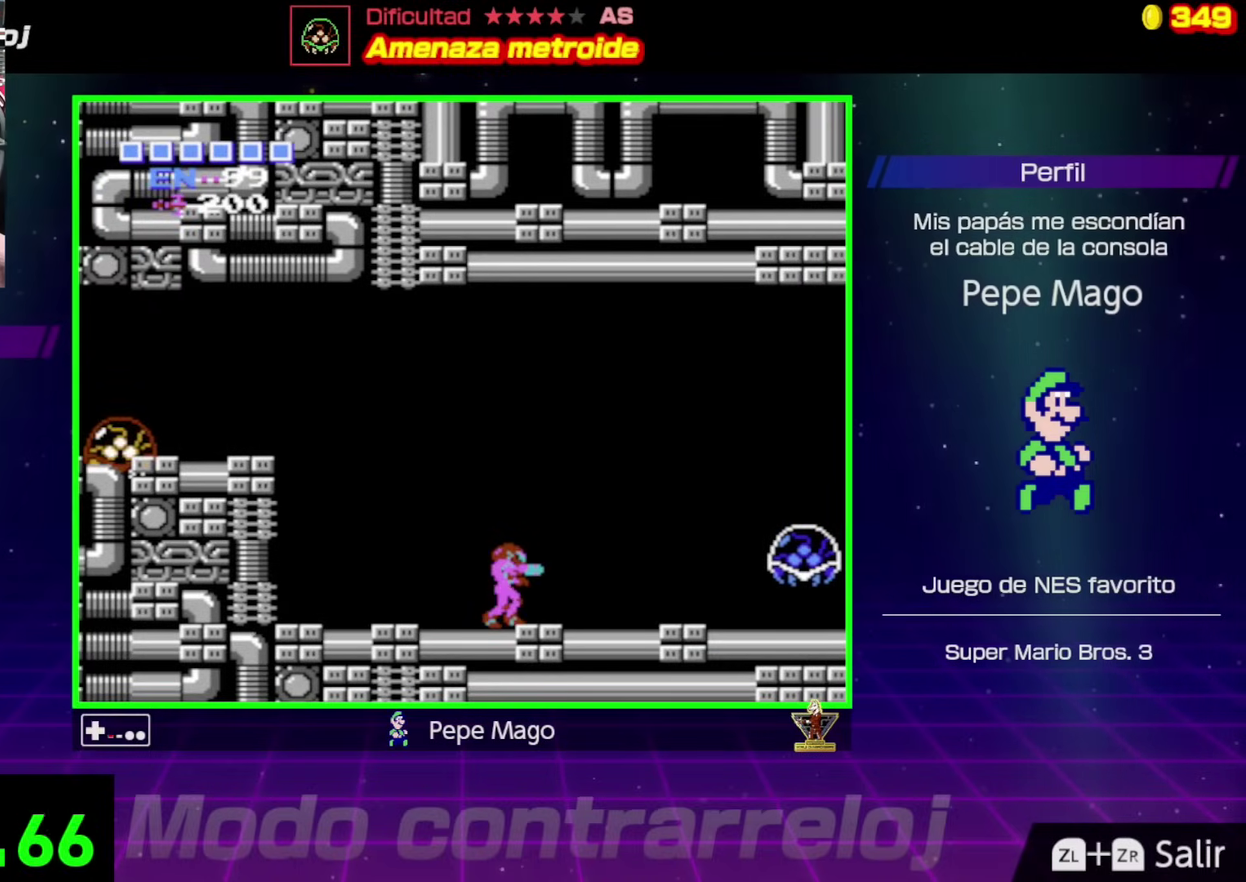
{"buttons": ["DPAD_RIGHT"], "events": [[17, "SELECT", "up"], [183, "B", "down"], [267, "DPAD_RIGHT", "down"], [300, "B", "up"]]}
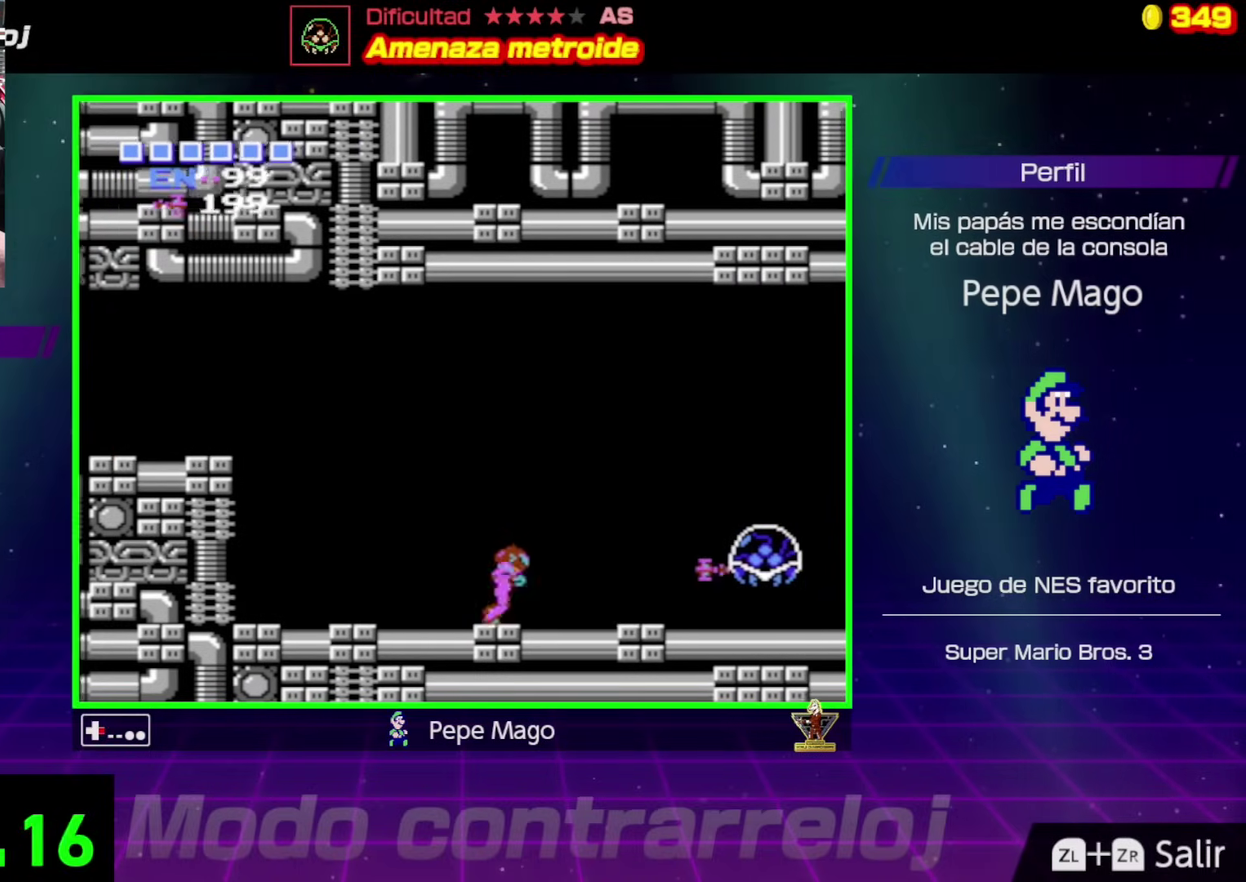
{"buttons": ["DPAD_RIGHT"], "events": [[400, "B", "down"], [500, "B", "up"]]}
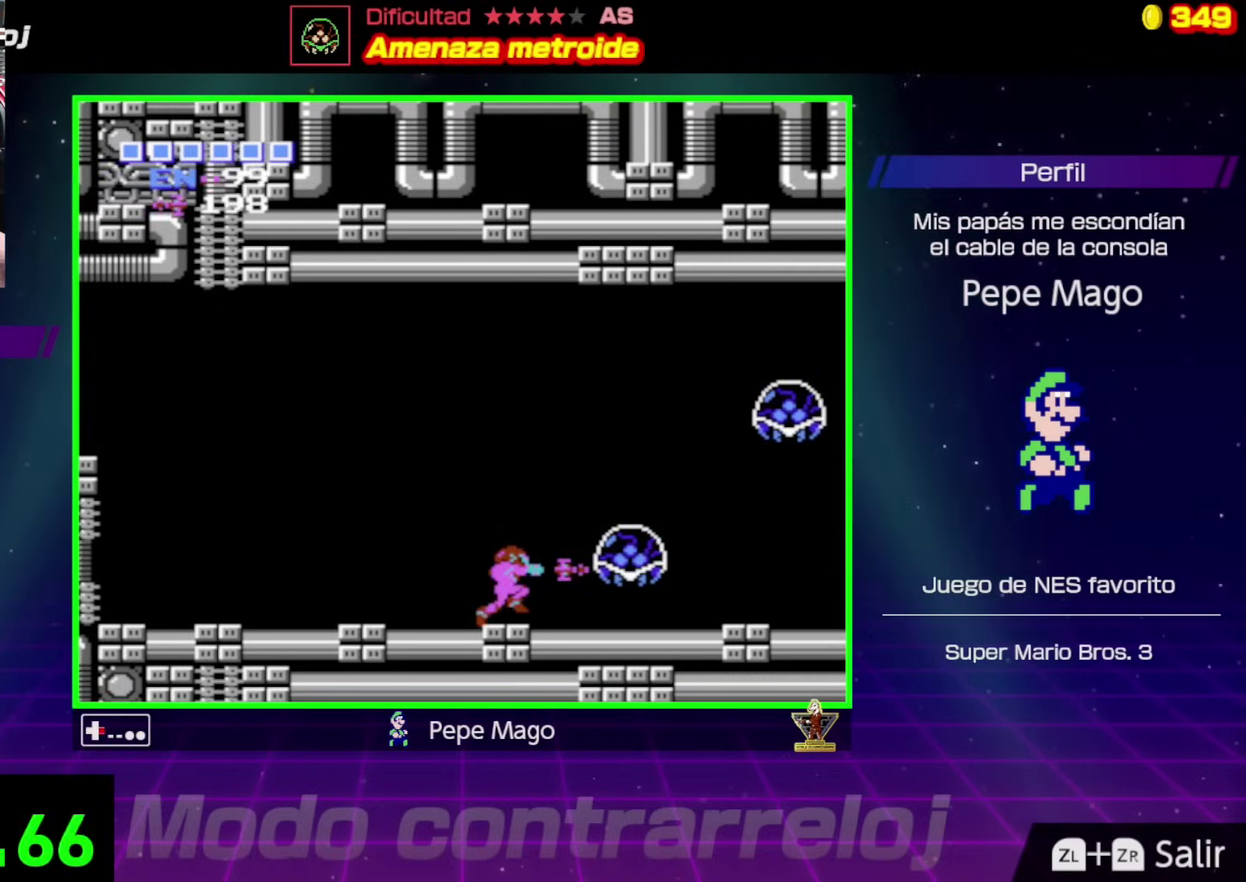
{"buttons": ["DPAD_RIGHT"], "events": [[67, "B", "down"], [150, "B", "up"], [217, "B", "down"], [283, "B", "up"], [383, "B", "down"], [450, "B", "up"]]}
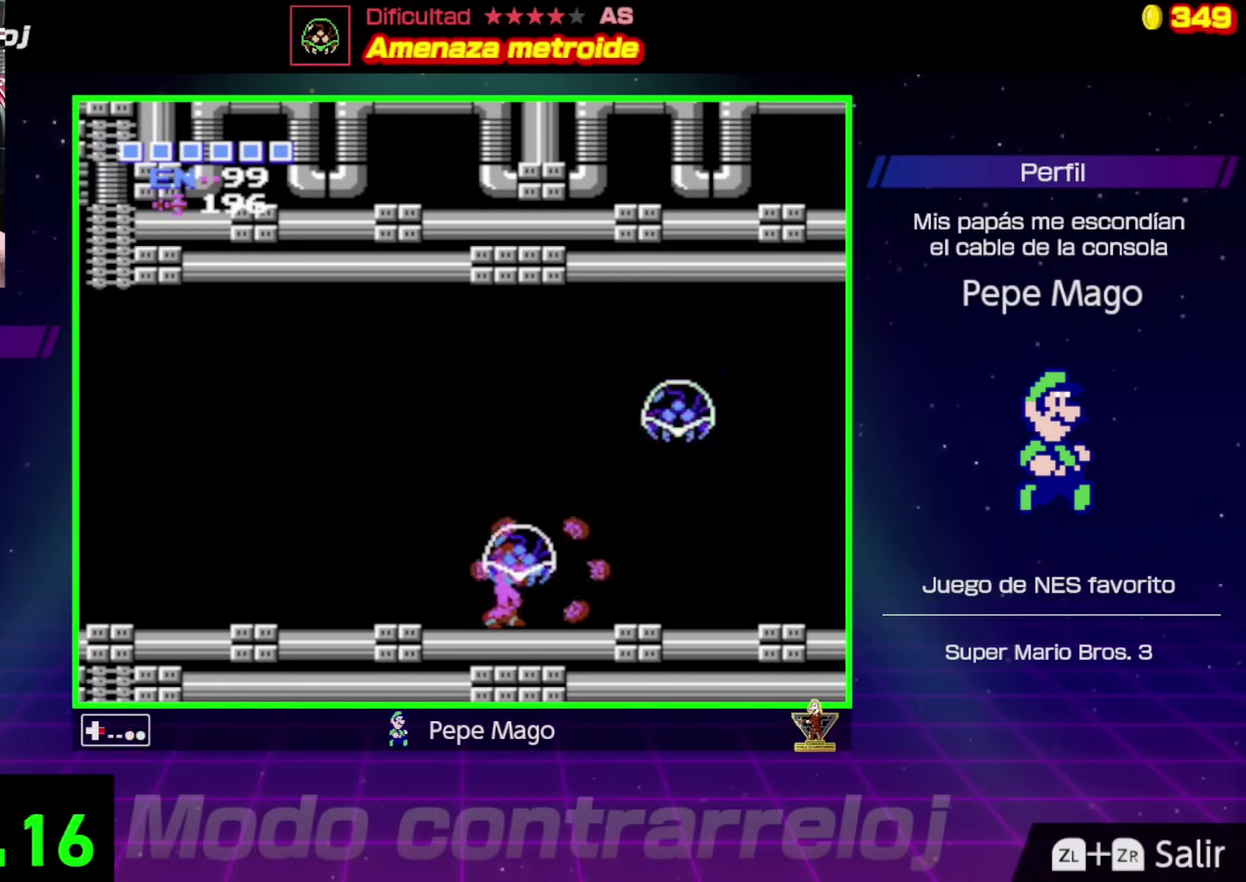
{"buttons": ["B", "DPAD_RIGHT"], "events": [[17, "B", "down"], [100, "B", "up"], [183, "B", "down"], [267, "B", "up"], [350, "B", "down"], [417, "B", "up"], [500, "B", "down"]]}
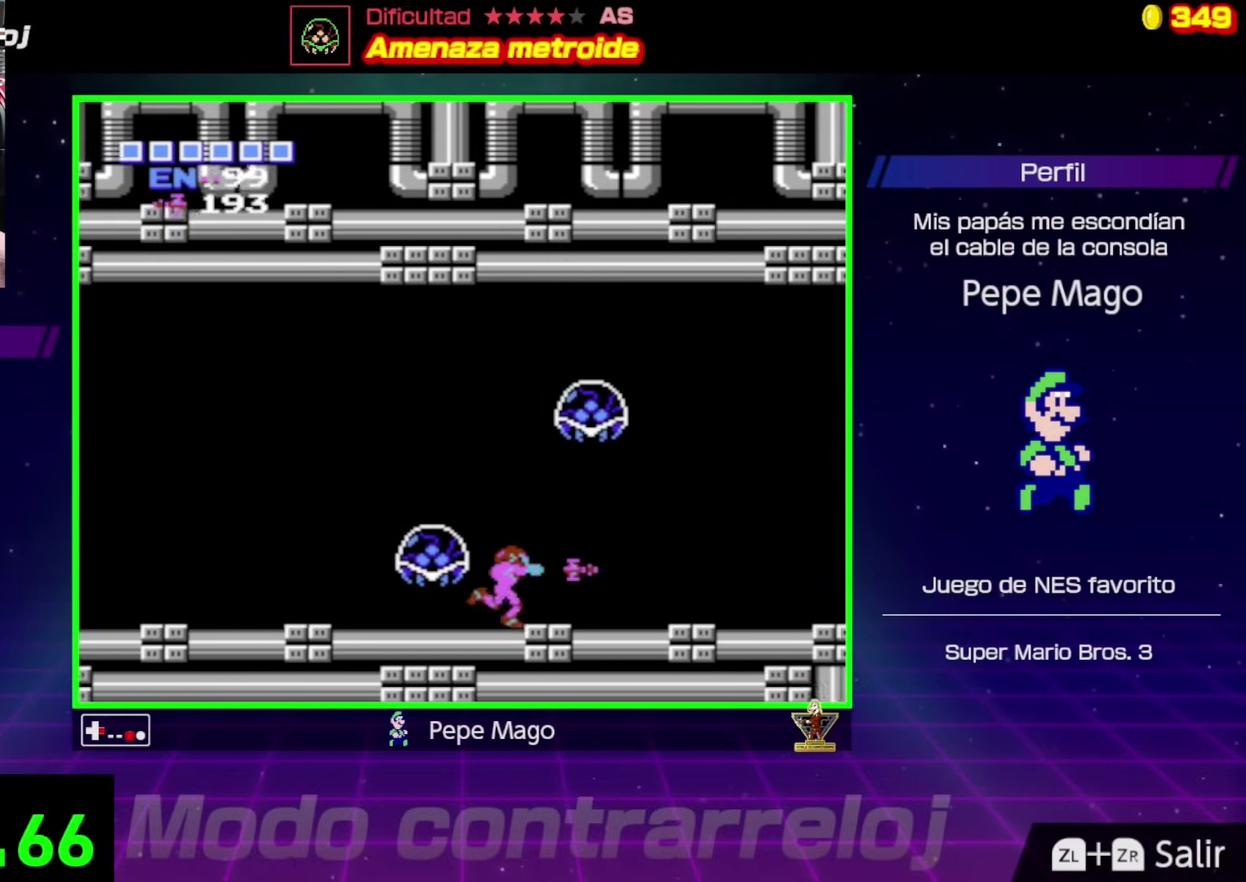
{"buttons": [], "events": [[67, "B", "up"], [267, "DPAD_RIGHT", "up"]]}
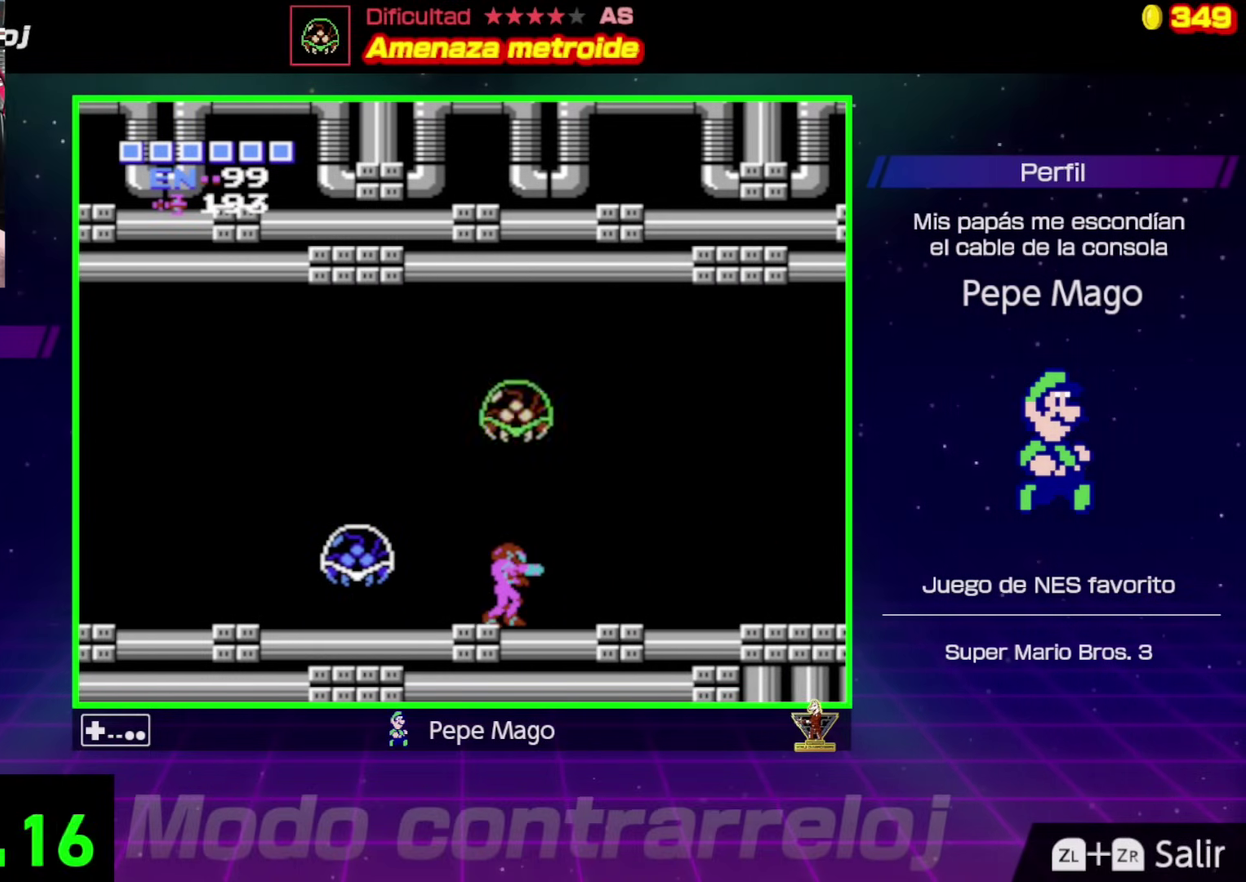
{"buttons": [], "events": [[300, "START", "down"], [500, "START", "up"]]}